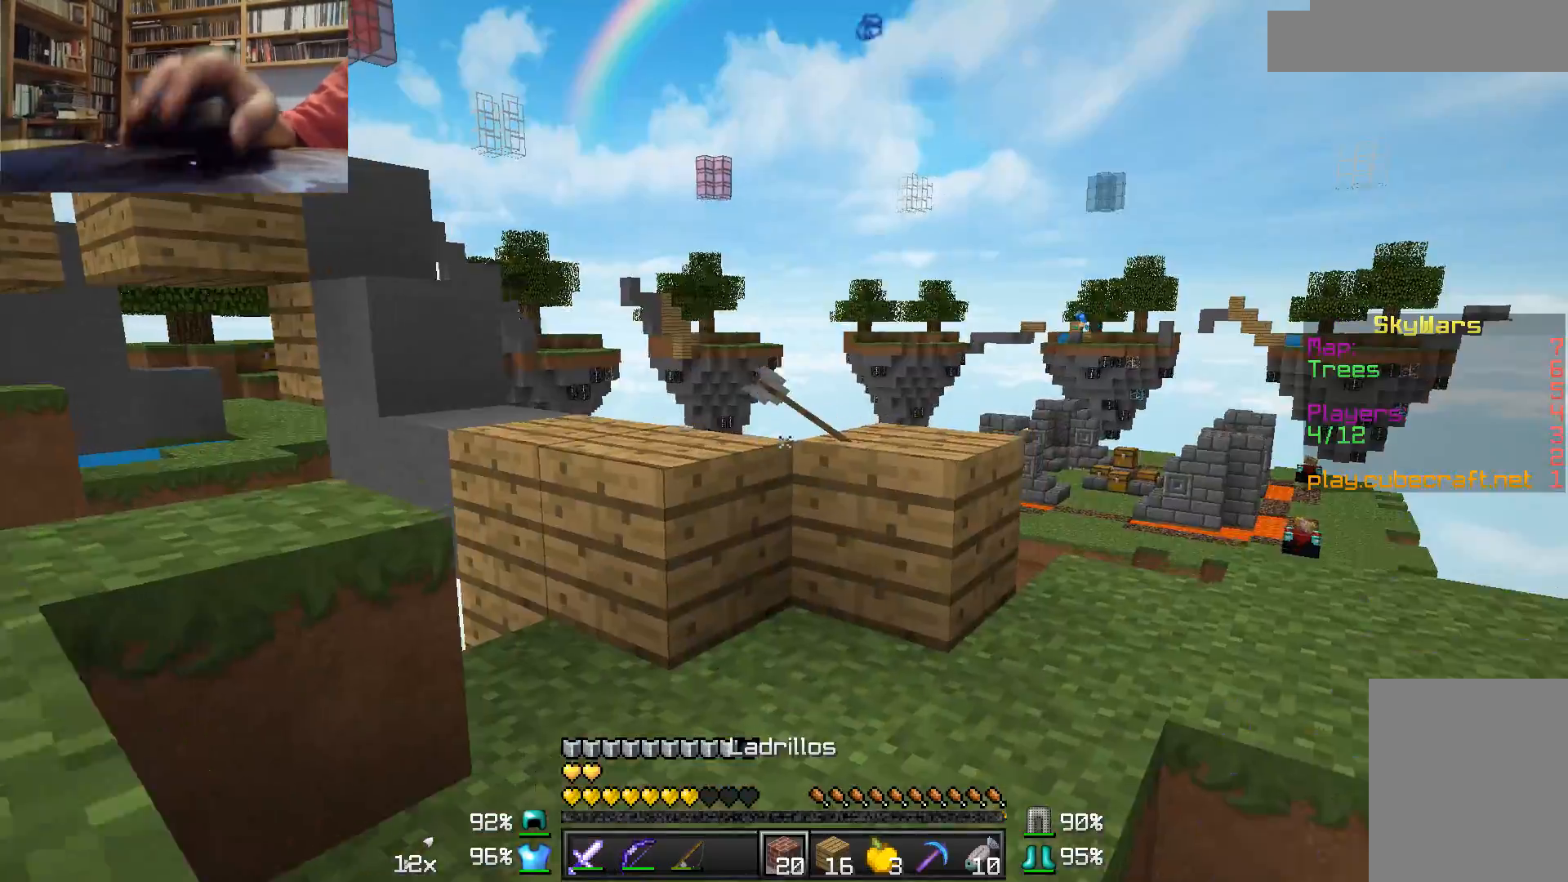
Gameplay with keyboard and mouse; each line is a JSON object with the keys and mouse buttons held at the frame after it. "events" lists presses ("down") and releases ("up") of "a", "d", "s", "w", "mouse_left" and "mouse_right" between this image and that frame as [ms after this image, input, new state], when the widget could be followed in between. "mouse_left", "mouse_right" = the "left", "right" buttons of the "mouse" list. No other keys are recorded. Fast repeated clicks can show as one long hold. Mouse movement is not recorded.
{"keys": ["w"], "mouse": [], "events": []}
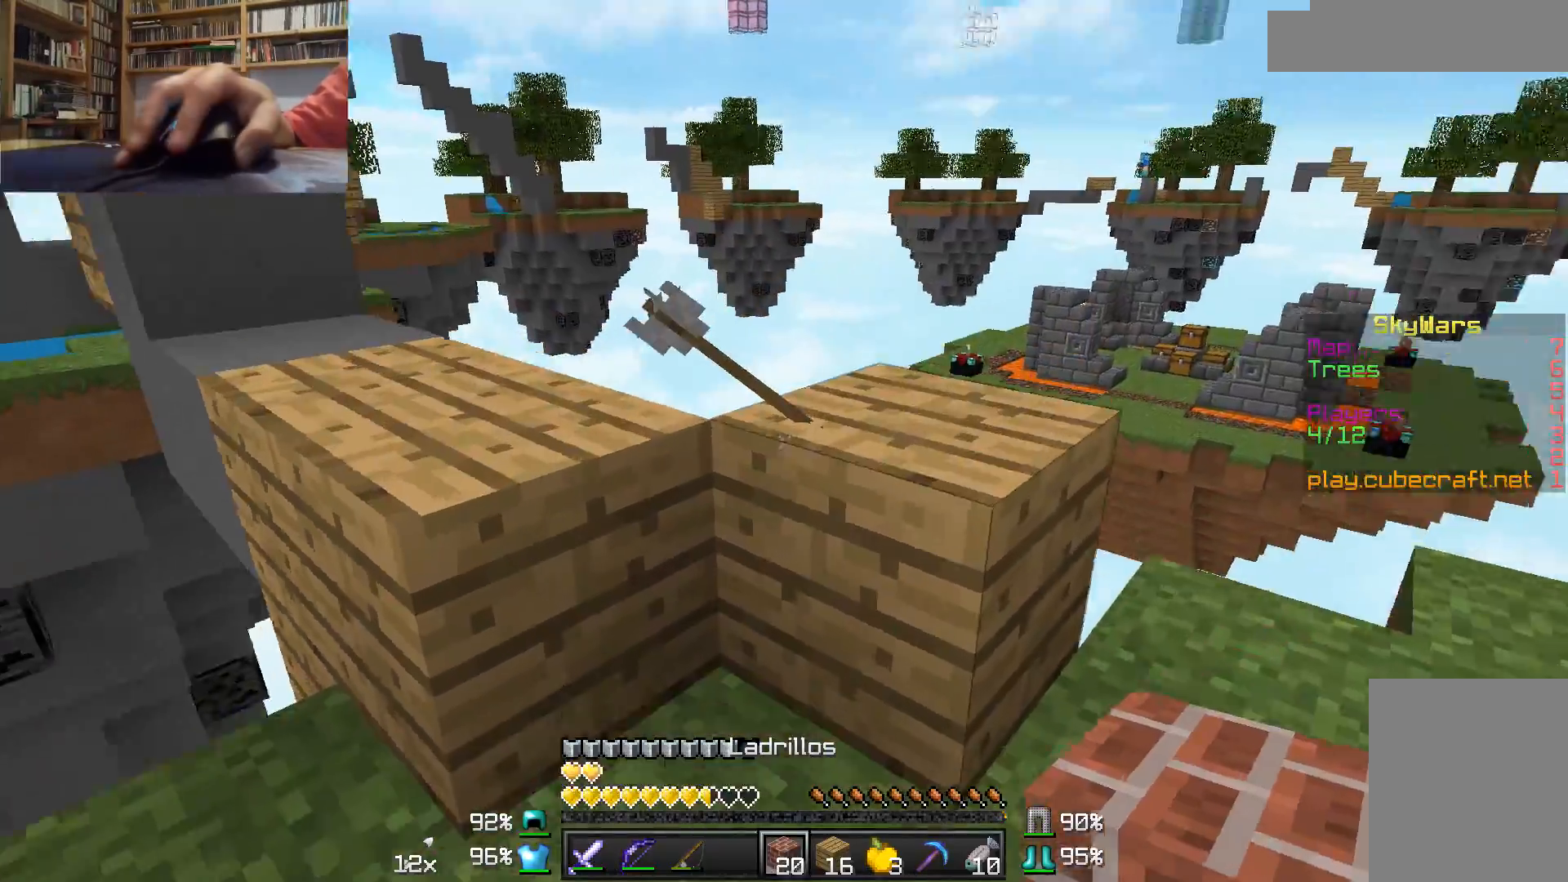
{"keys": ["w"], "mouse": [], "events": [[17, "mouse_left", "down"], [117, "mouse_left", "up"]]}
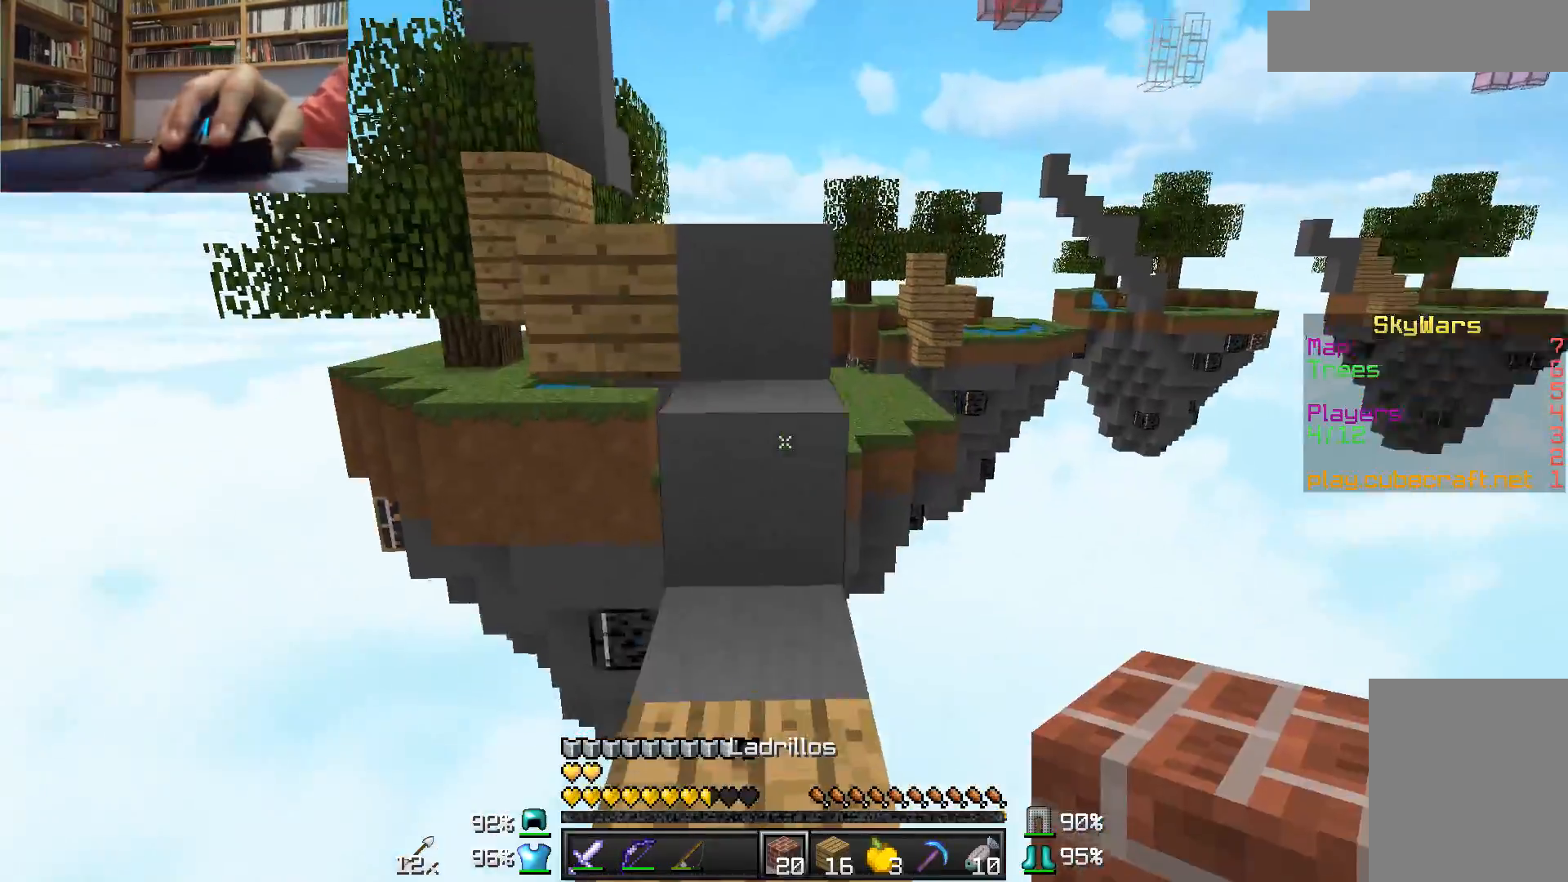
{"keys": [], "mouse": [], "events": [[117, "mouse_right", "down"], [217, "mouse_right", "up"], [417, "w", "up"]]}
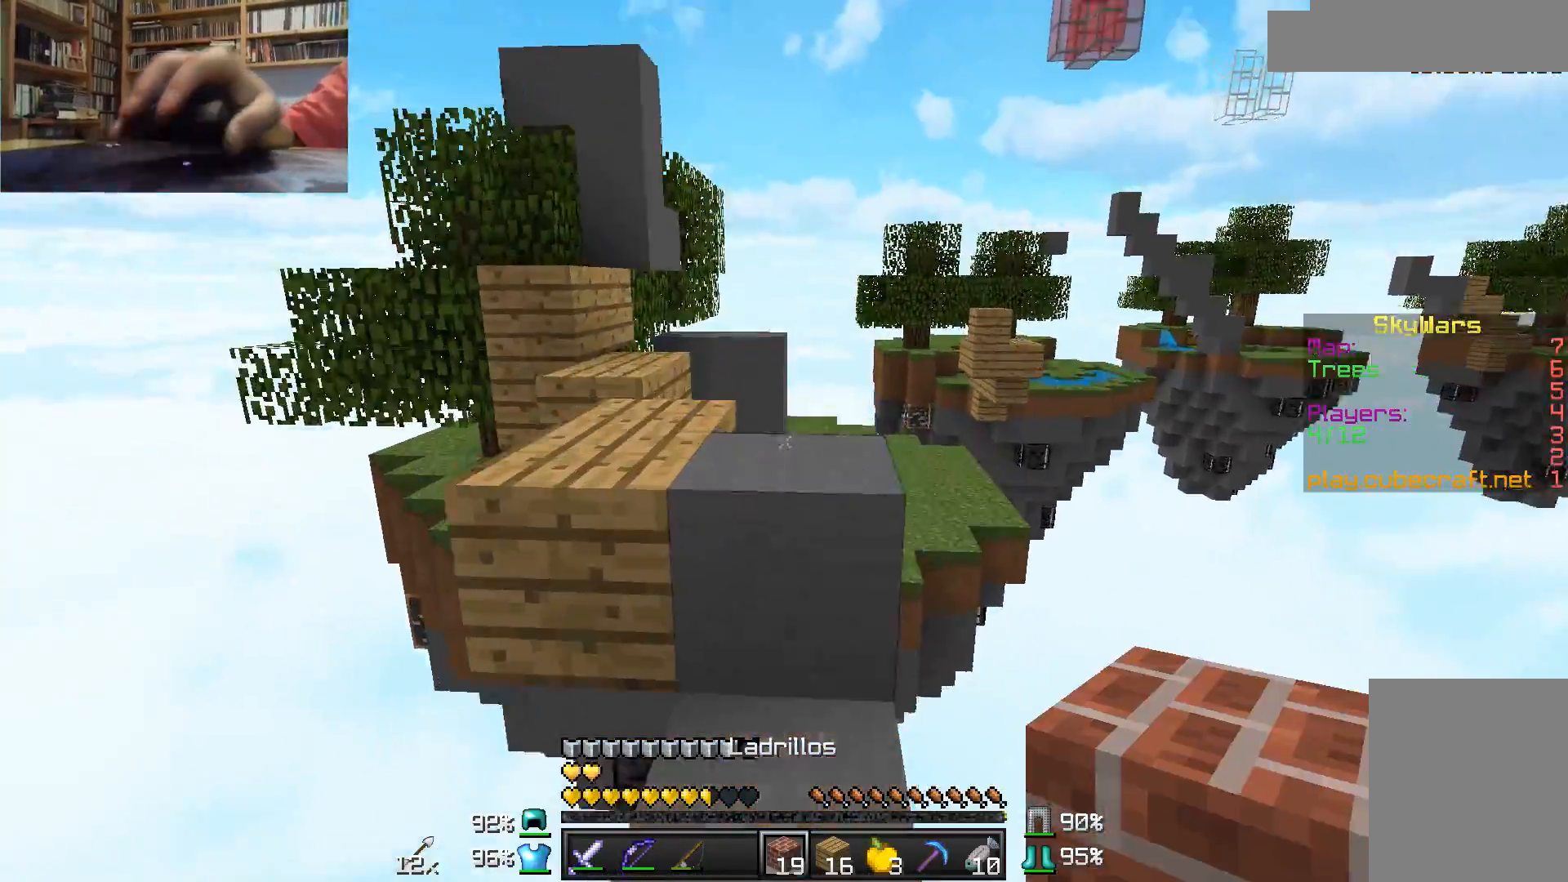
{"keys": ["a", "w"], "mouse": [], "events": [[117, "w", "down"], [267, "a", "down"]]}
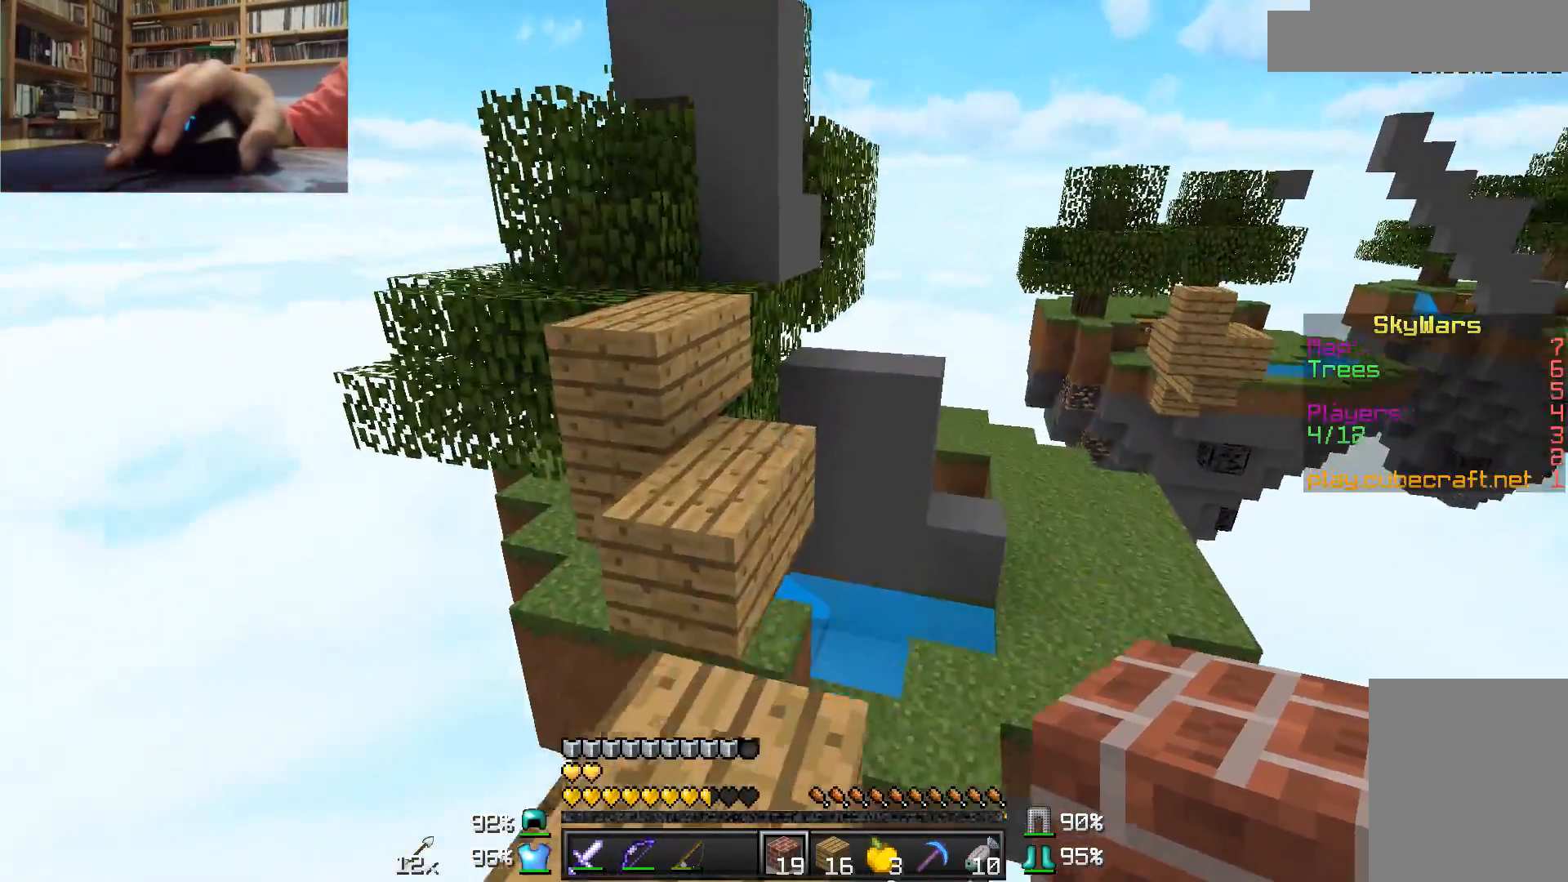
{"keys": ["d", "w"], "mouse": [], "events": [[17, "a", "up"], [267, "a", "down"], [317, "a", "up"], [417, "d", "down"]]}